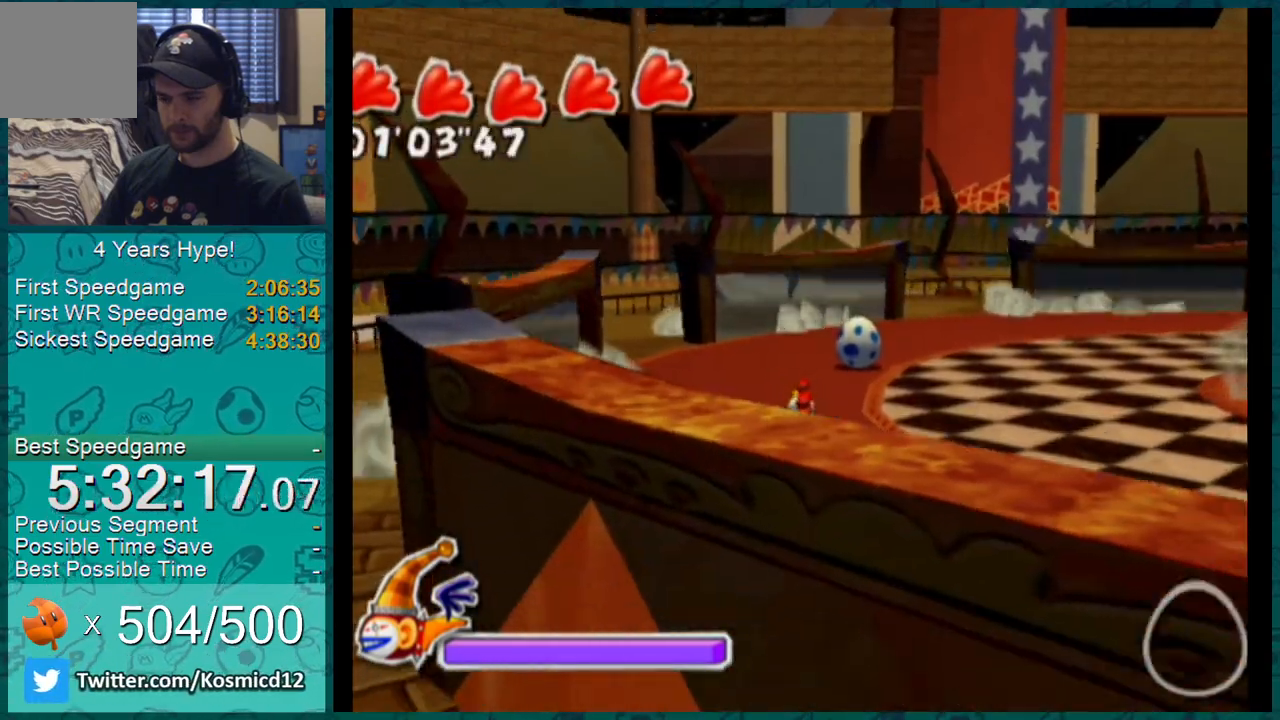
Gameplay with a controller (Nintendo layout); each line is a JSON object with the inputs held at the frame after it. "events" lists button and stick changes between this image and that frame as [ms after this image, input, new state], when the widget could be followed in between. Not read: L3 R2 R3.
{"buttons": ["L1"], "left_stick": "up", "right_stick": "up-left", "events": [[33, "right_stick", "up"], [167, "right_stick", "up-left"]]}
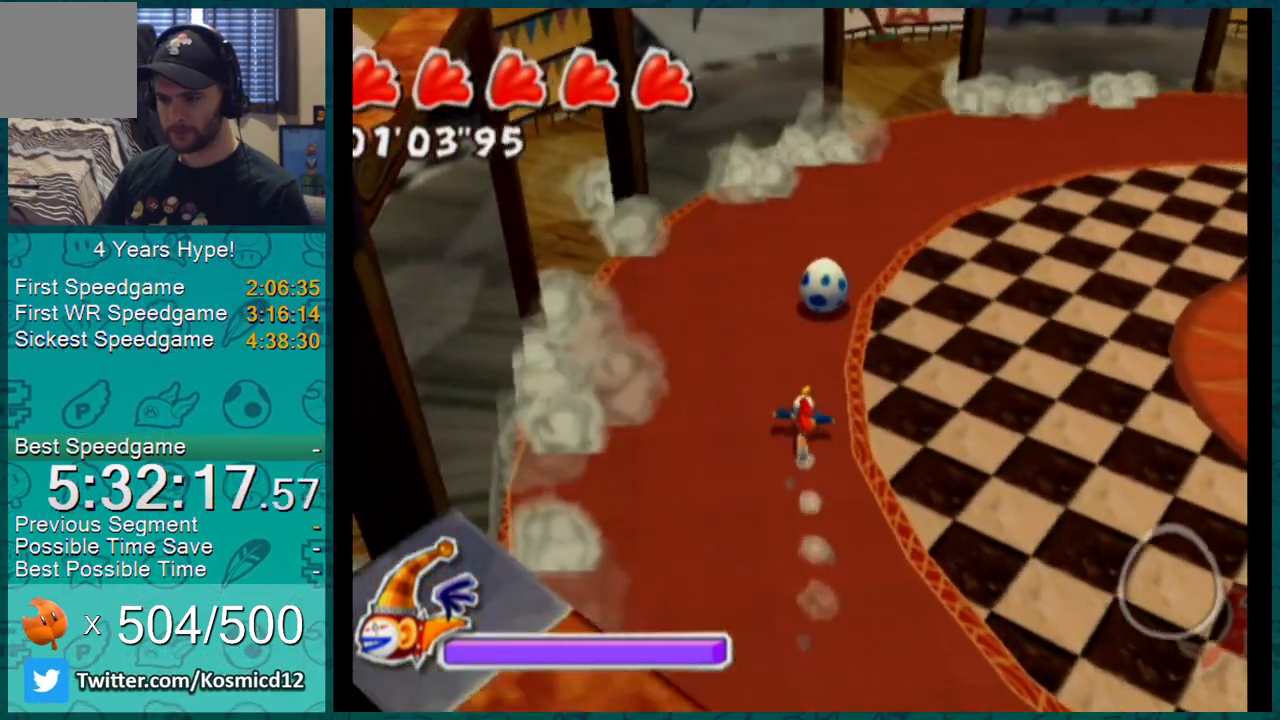
{"buttons": ["L1"], "left_stick": "up", "right_stick": "center", "events": [[133, "right_stick", "center"]]}
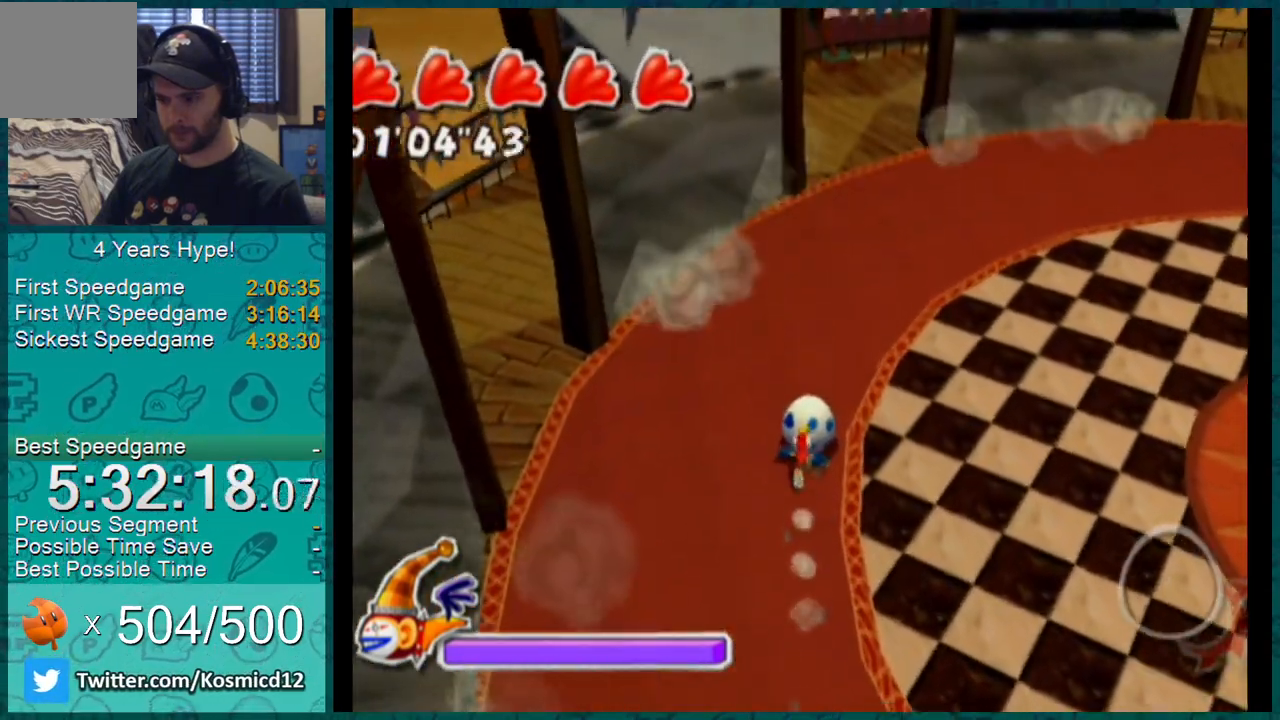
{"buttons": ["L1"], "left_stick": "right", "right_stick": "left"}
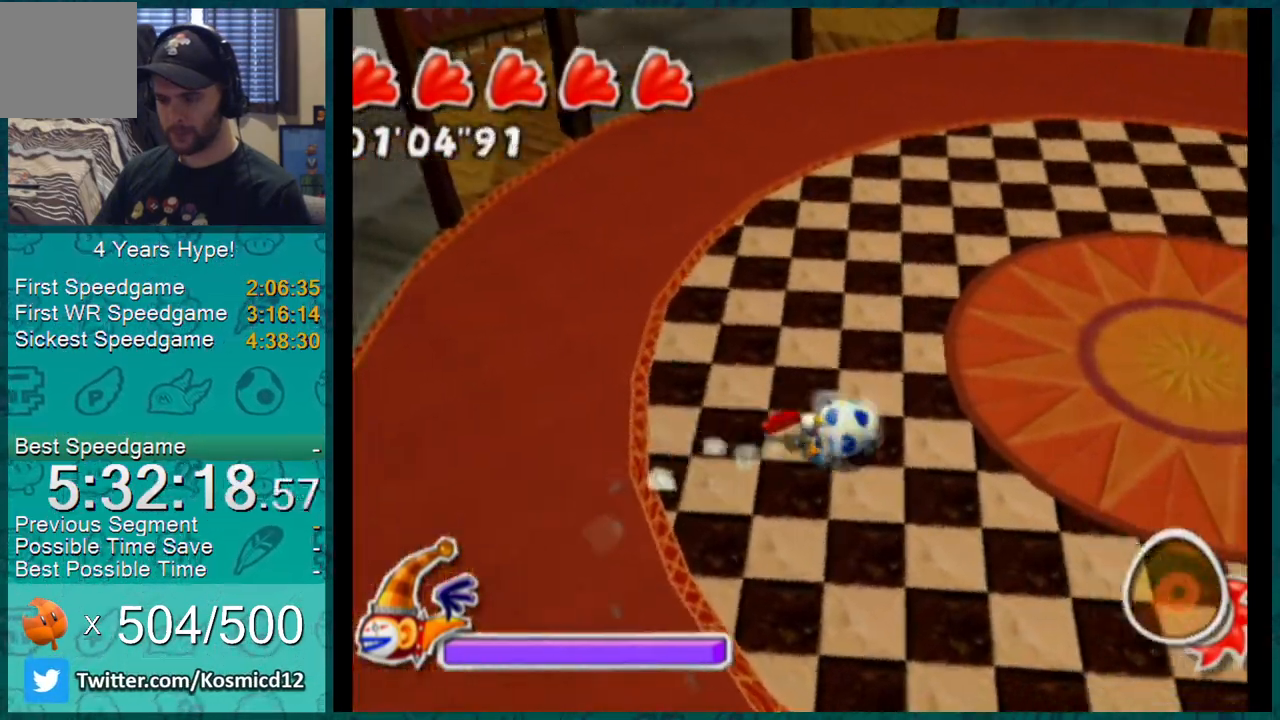
{"buttons": ["L1"], "left_stick": "up-right", "right_stick": "left", "events": [[16, "left_stick", "up-right"]]}
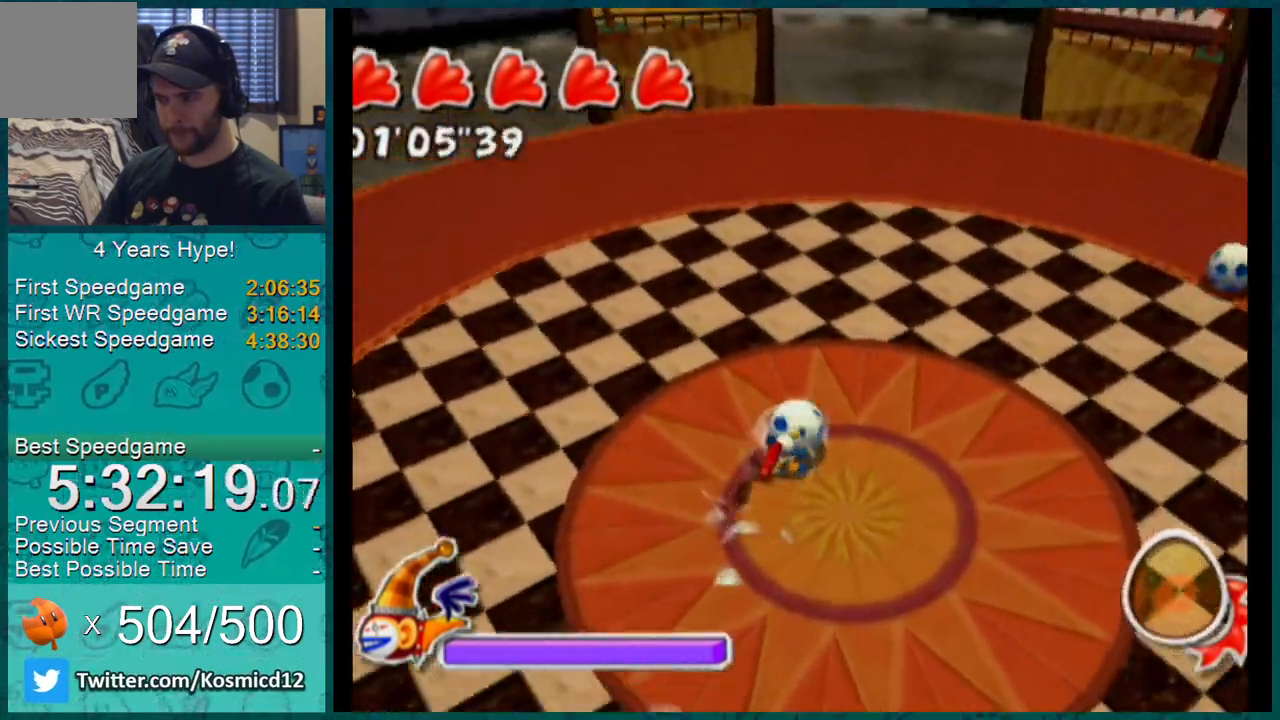
{"buttons": ["L1"], "left_stick": "up-right", "right_stick": "up-right", "events": [[50, "right_stick", "center"], [401, "right_stick", "up-right"]]}
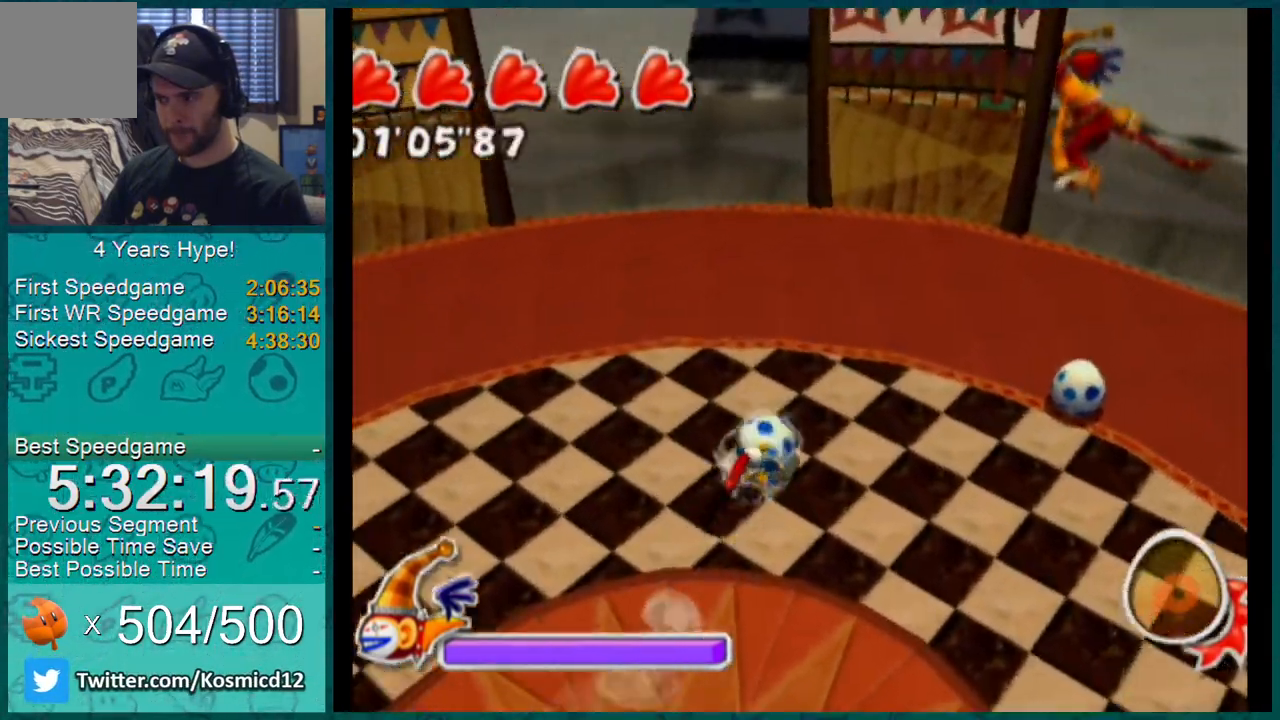
{"buttons": ["L1"], "left_stick": "up", "right_stick": "up-right", "events": [[83, "left_stick", "up"], [200, "L1", "up"], [200, "right_stick", "center"], [233, "left_stick", "center"], [333, "left_stick", "up"], [350, "L1", "down"], [467, "right_stick", "up-right"]]}
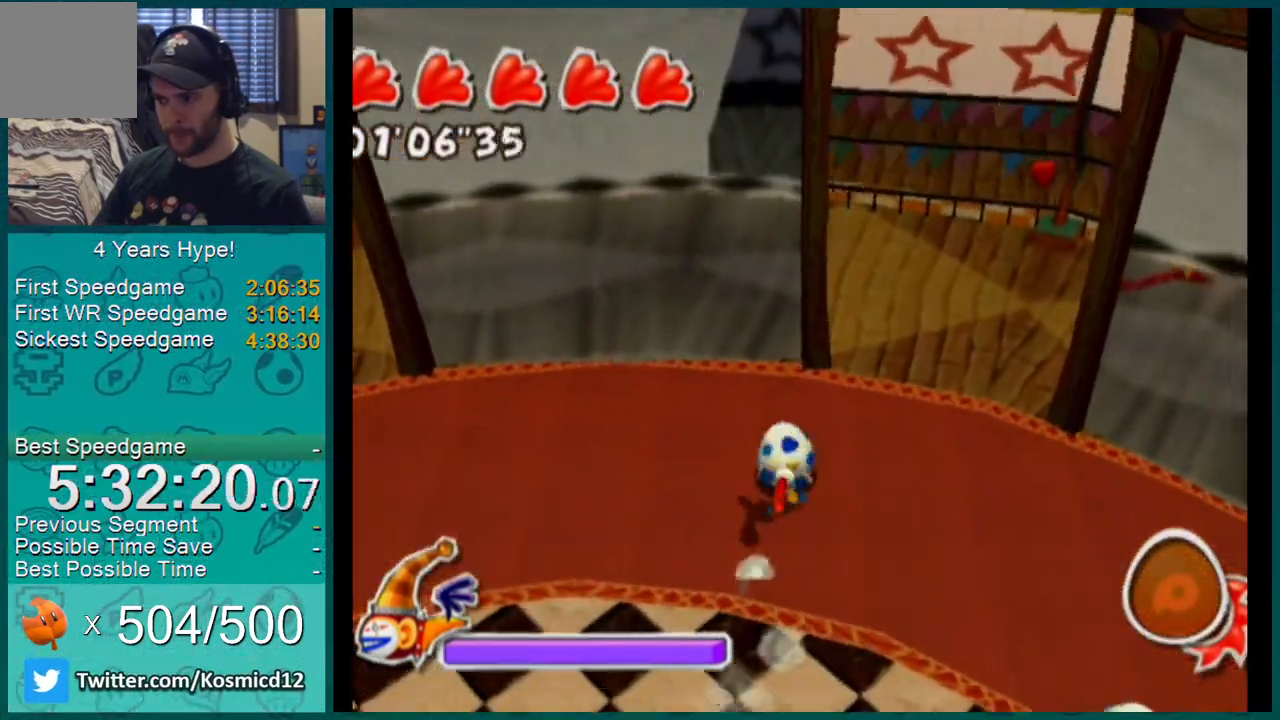
{"buttons": [], "left_stick": "down-right", "right_stick": "up-right", "events": [[350, "L1", "up"], [400, "left_stick", "down-right"]]}
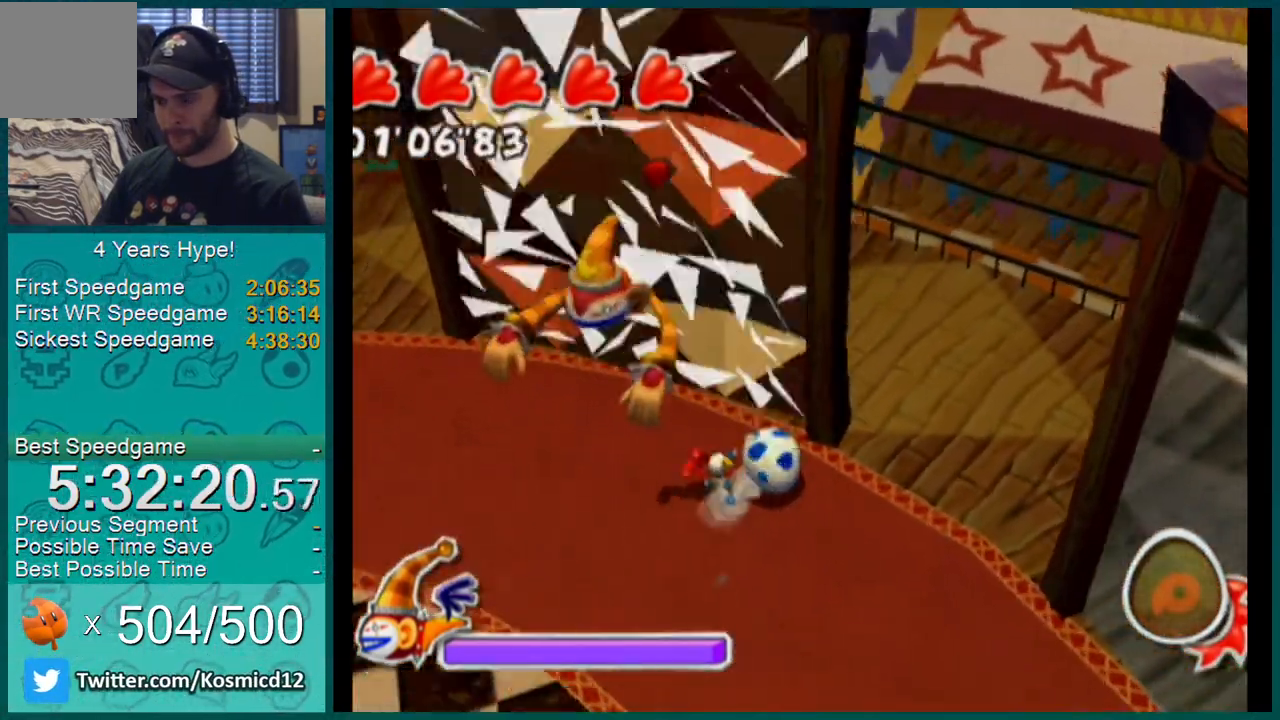
{"buttons": ["L1"], "left_stick": "up", "right_stick": "up-right", "events": [[83, "L1", "down"], [83, "left_stick", "right"], [233, "left_stick", "up-right"], [400, "left_stick", "up"]]}